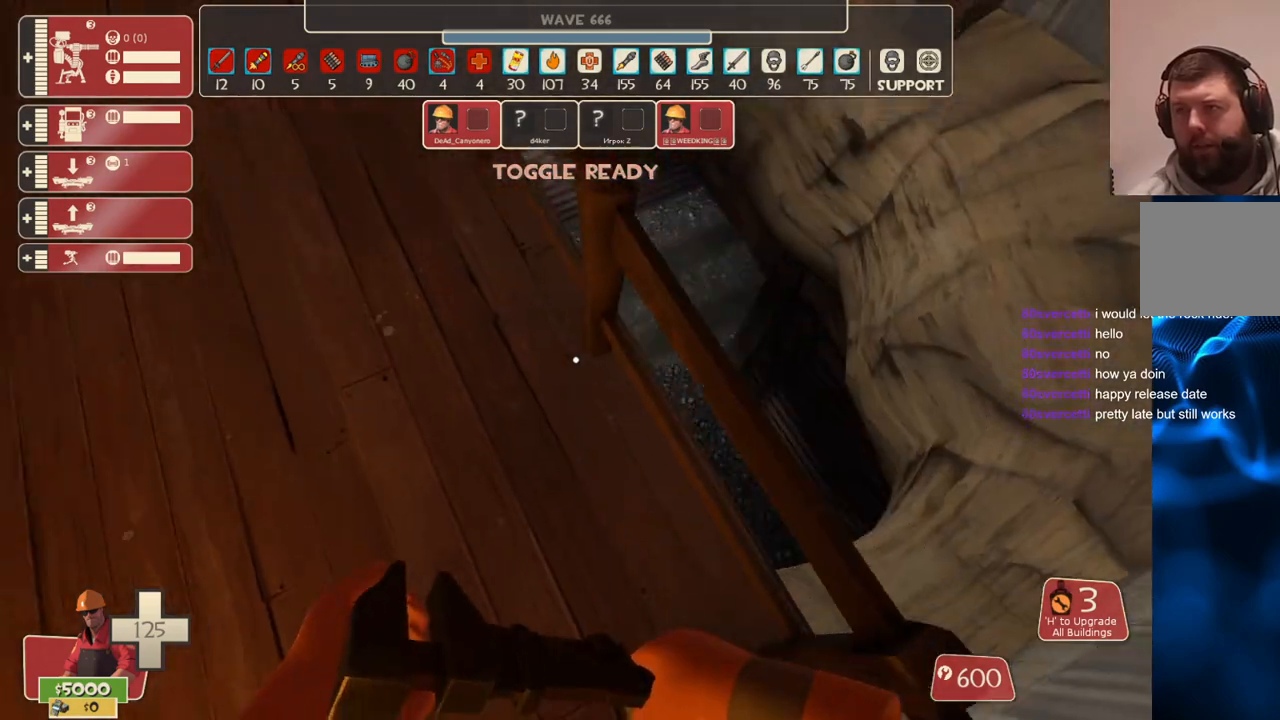
Gameplay with a controller (PlayStation layout); each line is a JSON object with the inputs held at the frame after it. "events" lists button and stick changes between this image and that frame as [ms after this image, input, new state], when the widget could be followed in between.
{"buttons": [], "left_stick": "right", "right_stick": "center", "events": [[250, "CROSS", "up"]]}
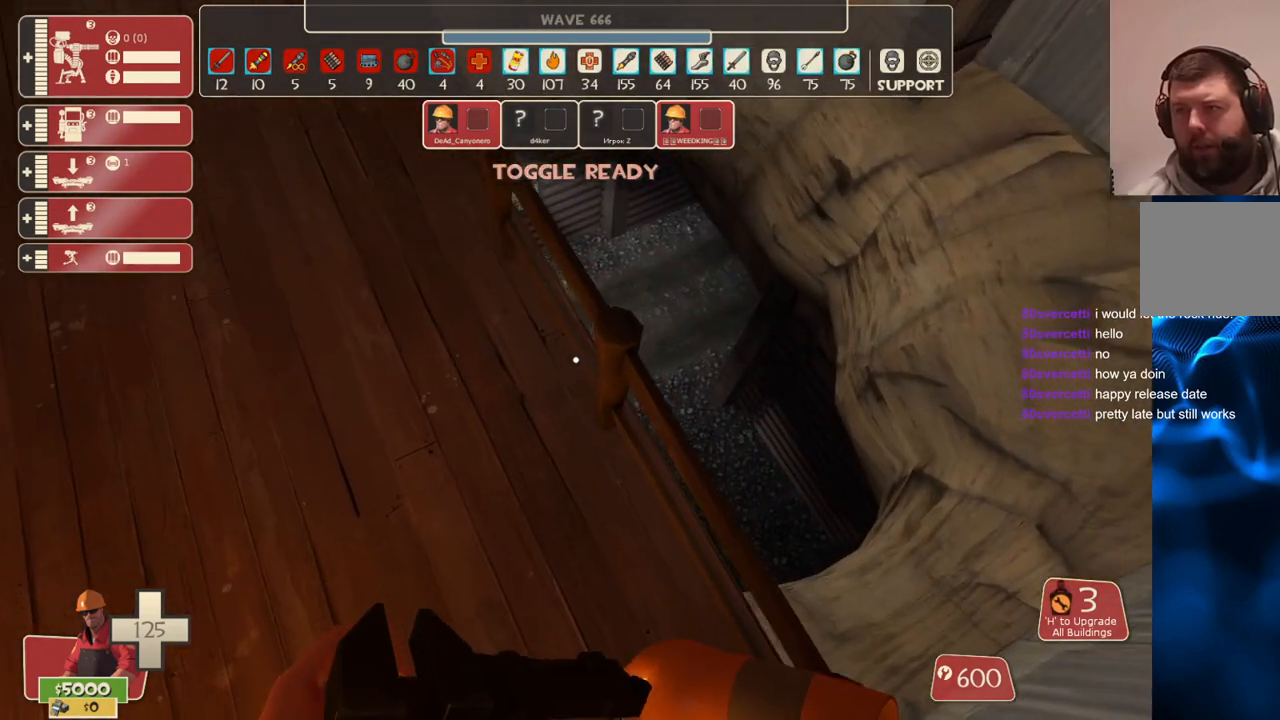
{"buttons": ["CROSS"], "left_stick": "up-right", "right_stick": "center", "events": [[217, "left_stick", "up-right"], [400, "CROSS", "down"]]}
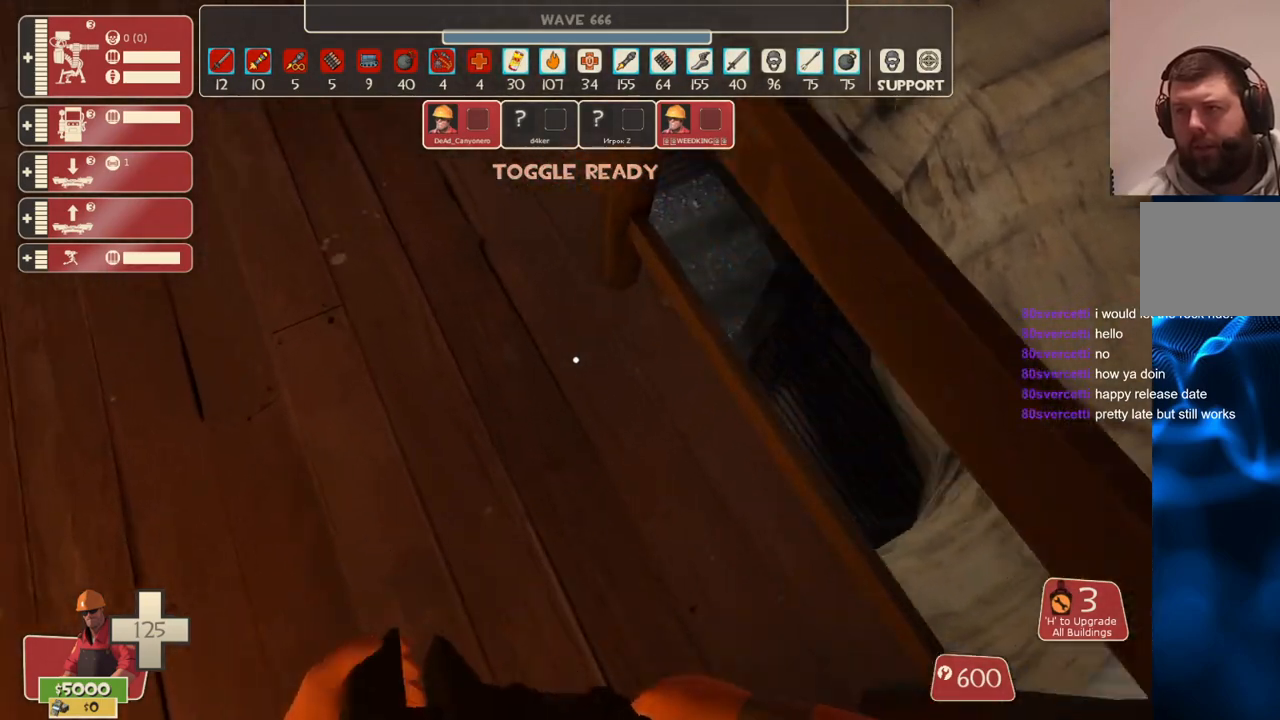
{"buttons": [], "left_stick": "center", "right_stick": "down", "events": [[133, "left_stick", "right"], [217, "CROSS", "up"], [383, "left_stick", "center"], [500, "right_stick", "down"]]}
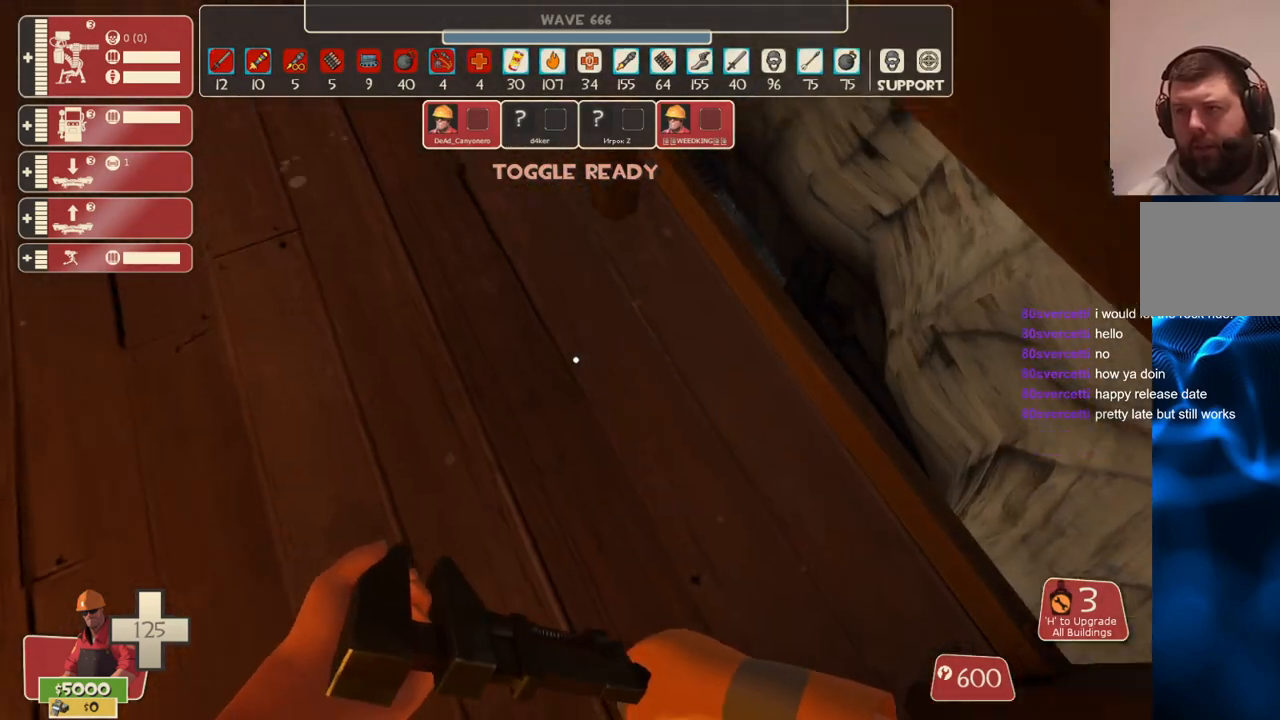
{"buttons": [], "left_stick": "center", "right_stick": "left", "events": [[17, "right_stick", "down-left"], [250, "right_stick", "center"], [400, "right_stick", "left"]]}
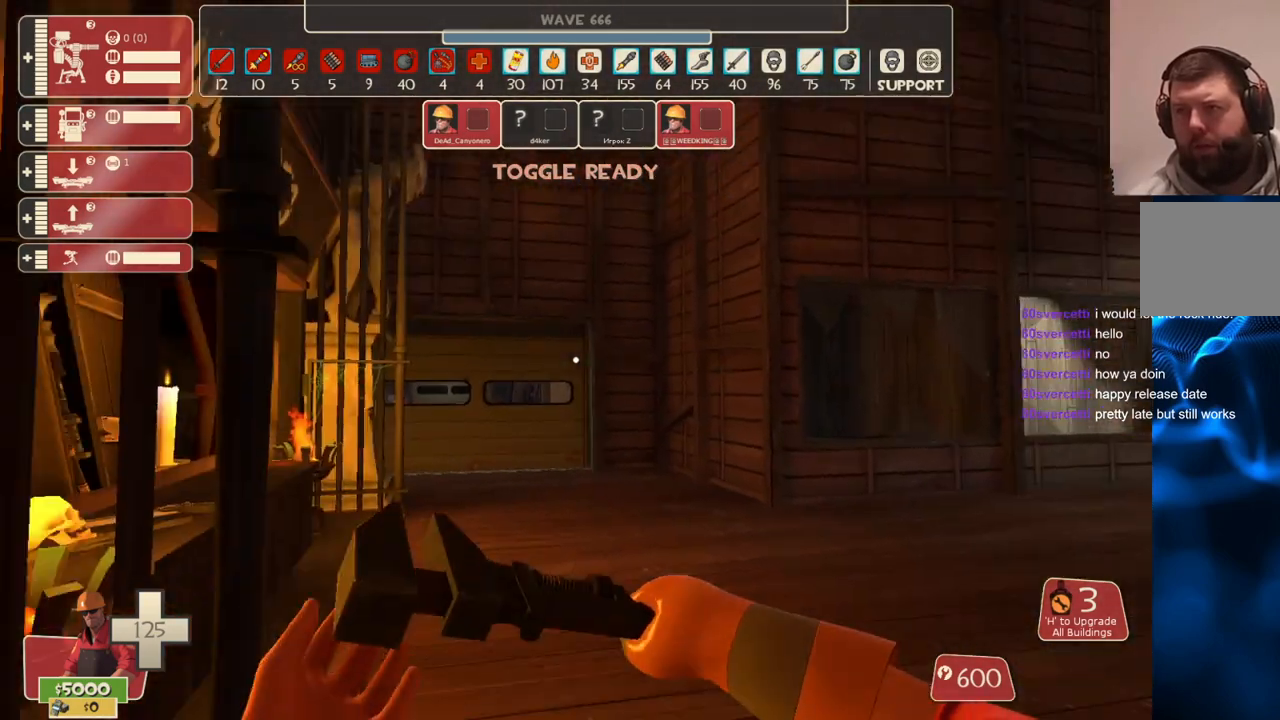
{"buttons": [], "left_stick": "up", "right_stick": "center", "events": [[33, "right_stick", "center"], [283, "left_stick", "up"]]}
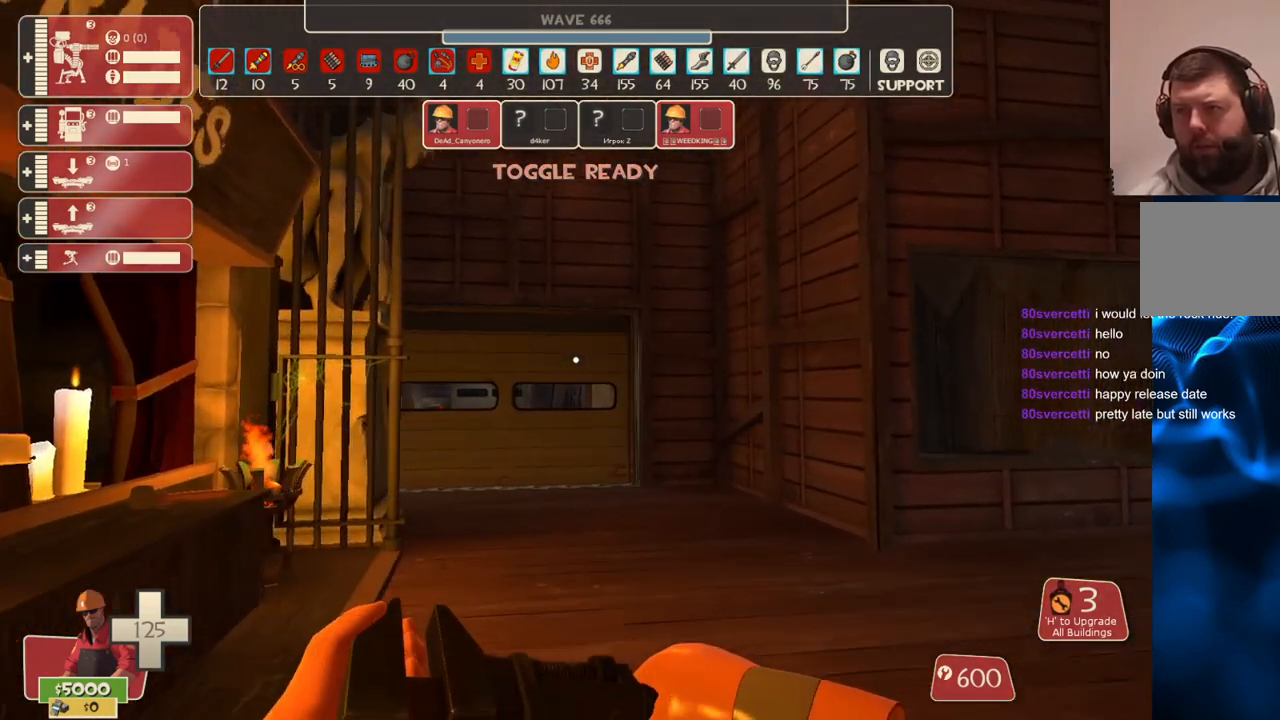
{"buttons": [], "left_stick": "up-right", "right_stick": "center", "events": [[133, "left_stick", "up-right"], [217, "right_stick", "up-right"], [367, "right_stick", "center"]]}
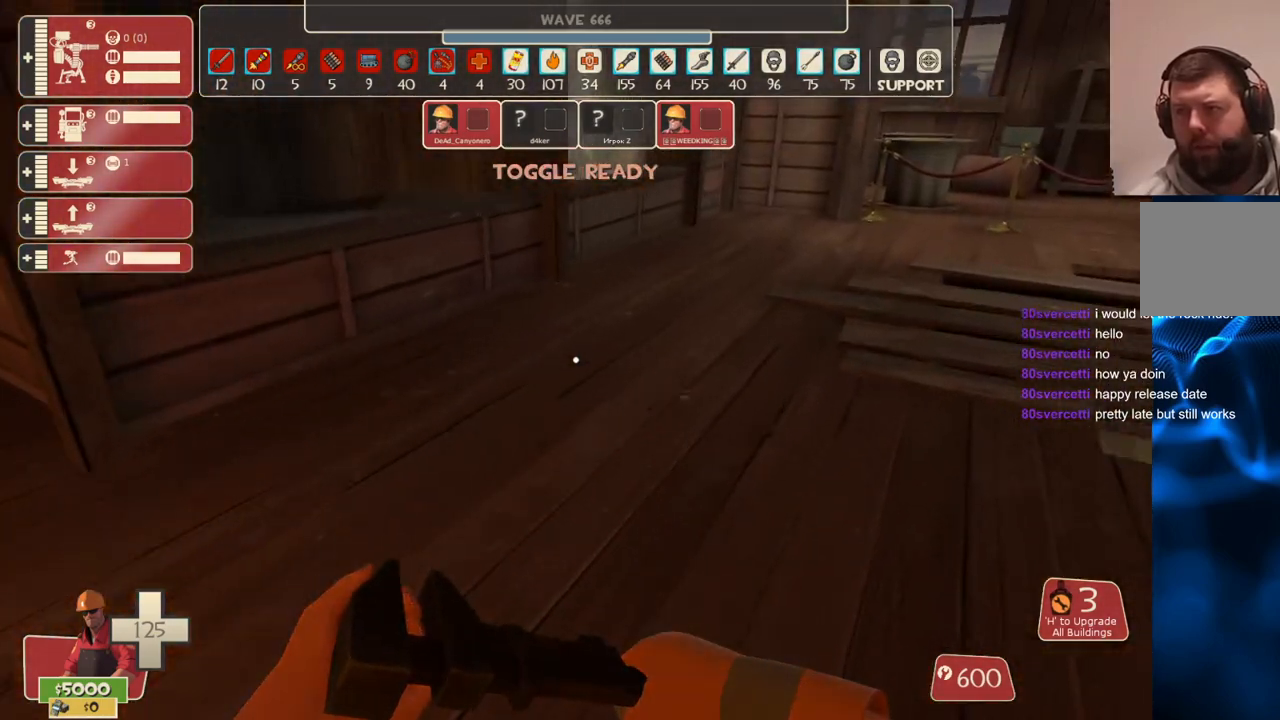
{"buttons": [], "left_stick": "center", "right_stick": "center", "events": [[117, "right_stick", "down-left"], [250, "right_stick", "center"], [383, "left_stick", "center"]]}
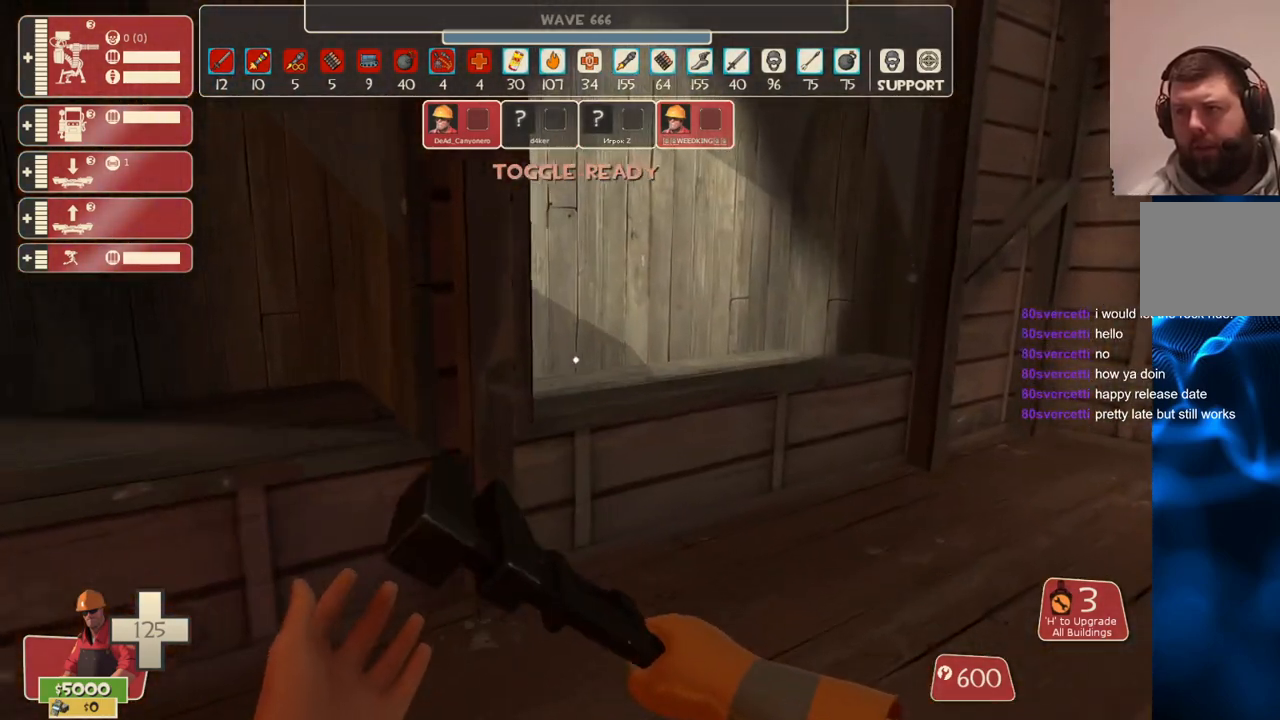
{"buttons": [], "left_stick": "center", "right_stick": "center", "events": [[33, "left_stick", "down-left"], [117, "right_stick", "left"], [233, "left_stick", "up"], [233, "right_stick", "center"], [283, "left_stick", "up-right"], [483, "left_stick", "center"]]}
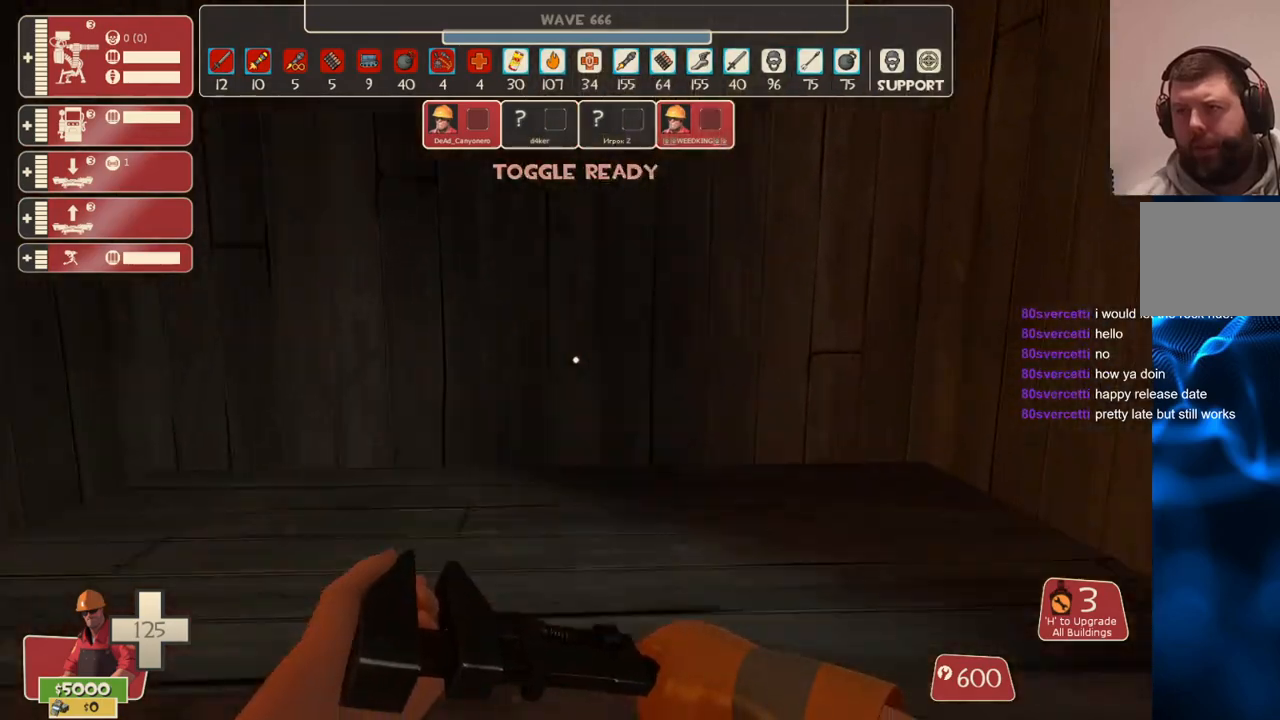
{"buttons": [], "left_stick": "up-right", "right_stick": "right", "events": [[83, "right_stick", "right"], [233, "left_stick", "up-right"]]}
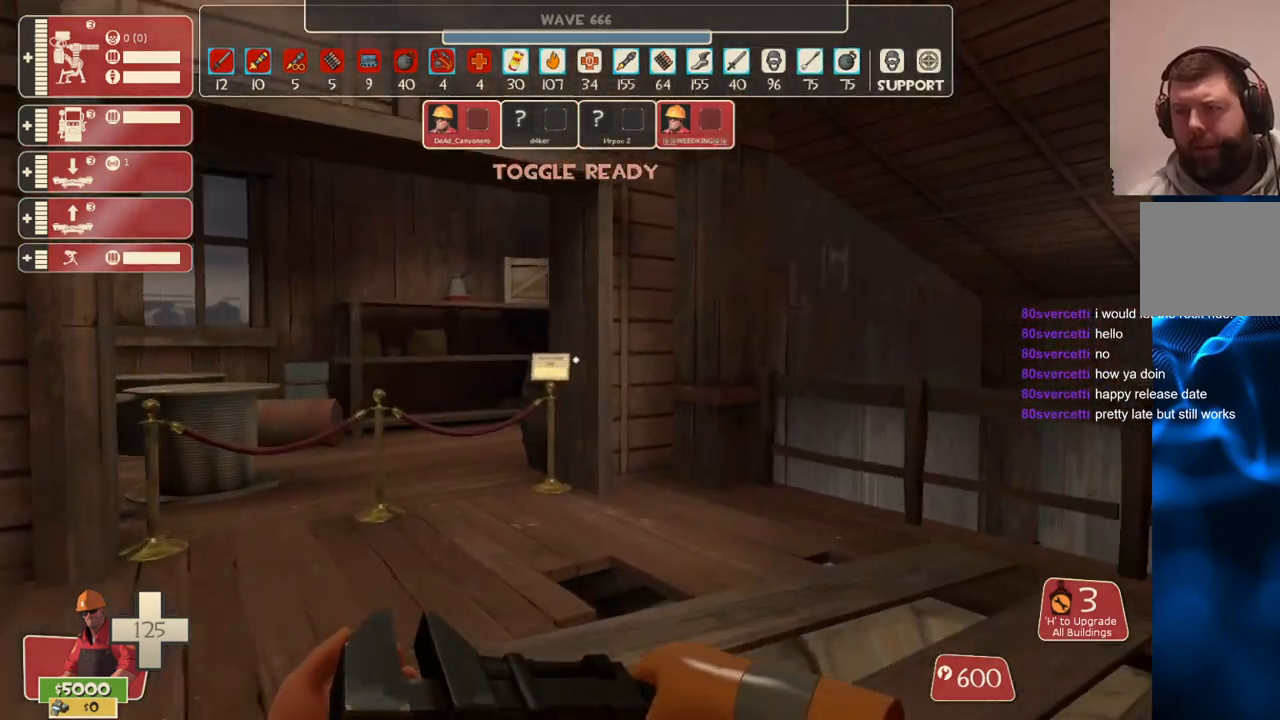
{"buttons": [], "left_stick": "right", "right_stick": "up-right", "events": [[100, "left_stick", "down-left"], [133, "right_stick", "left"], [300, "right_stick", "center"], [400, "right_stick", "up-right"], [417, "left_stick", "down-right"], [483, "left_stick", "right"]]}
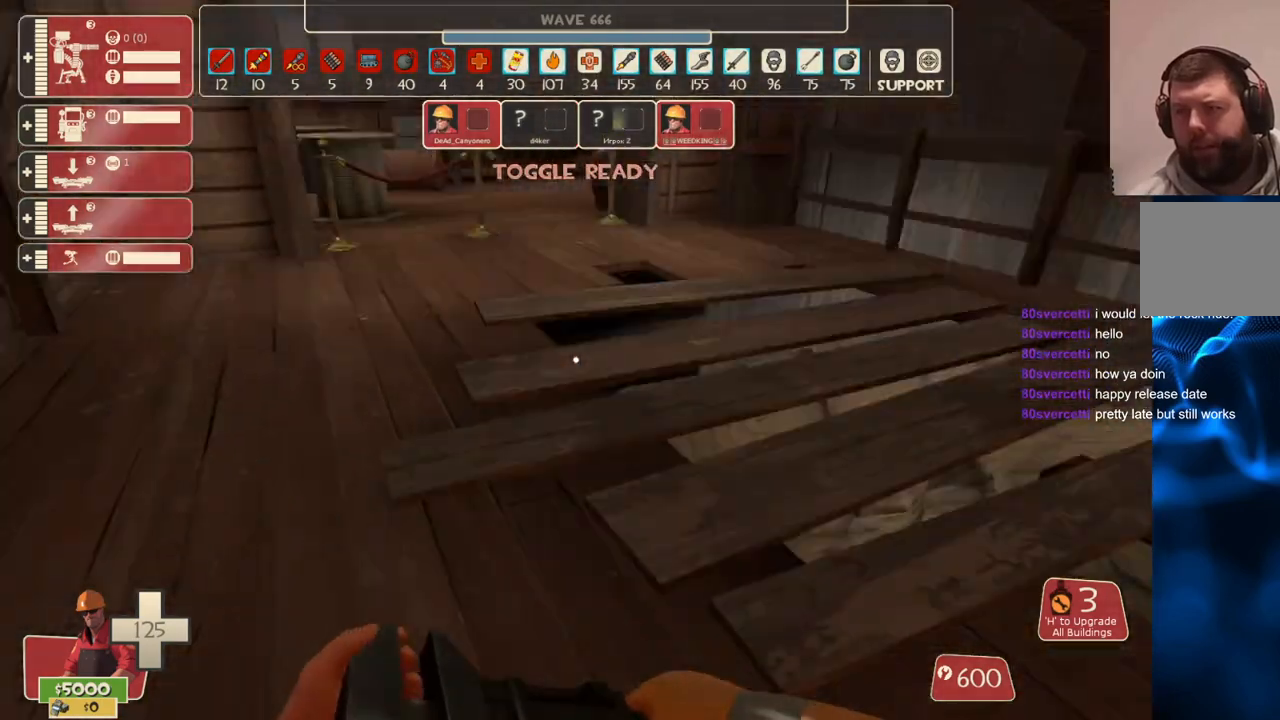
{"buttons": [], "left_stick": "center", "right_stick": "center", "events": [[17, "left_stick", "up-right"], [167, "left_stick", "up"], [250, "right_stick", "up"], [333, "left_stick", "center"], [483, "right_stick", "center"]]}
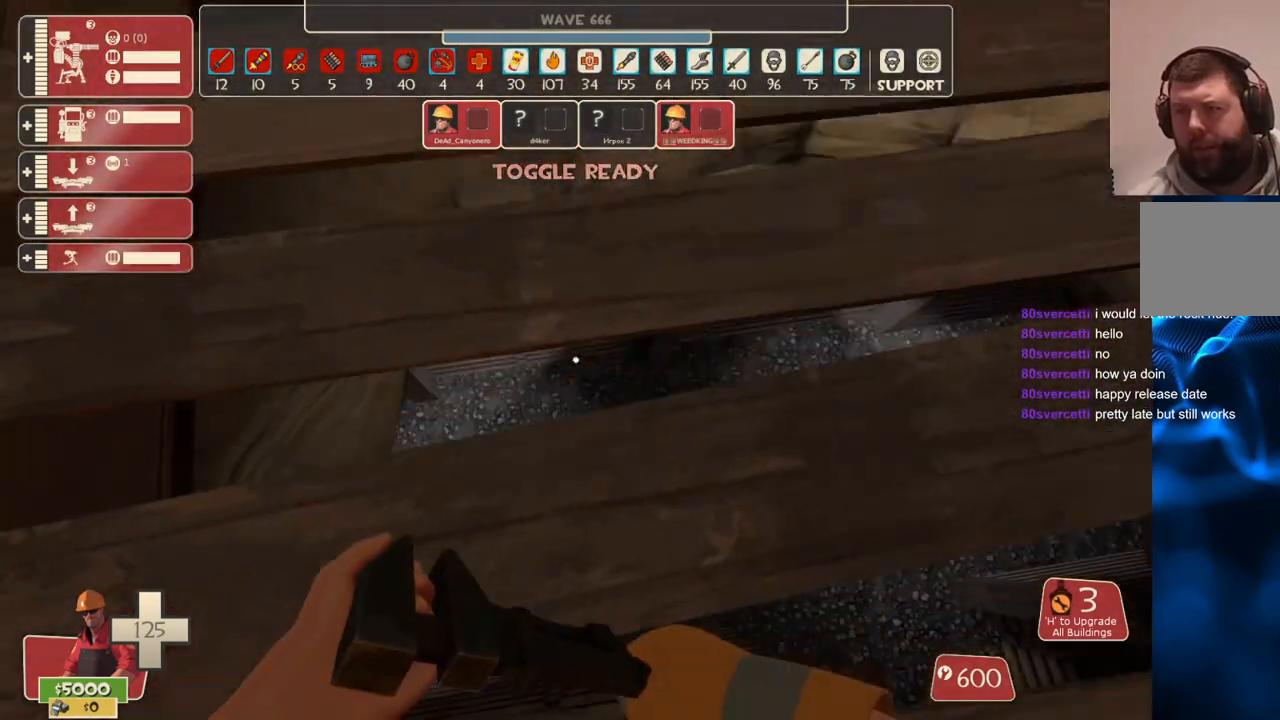
{"buttons": [], "left_stick": "center", "right_stick": "center", "events": []}
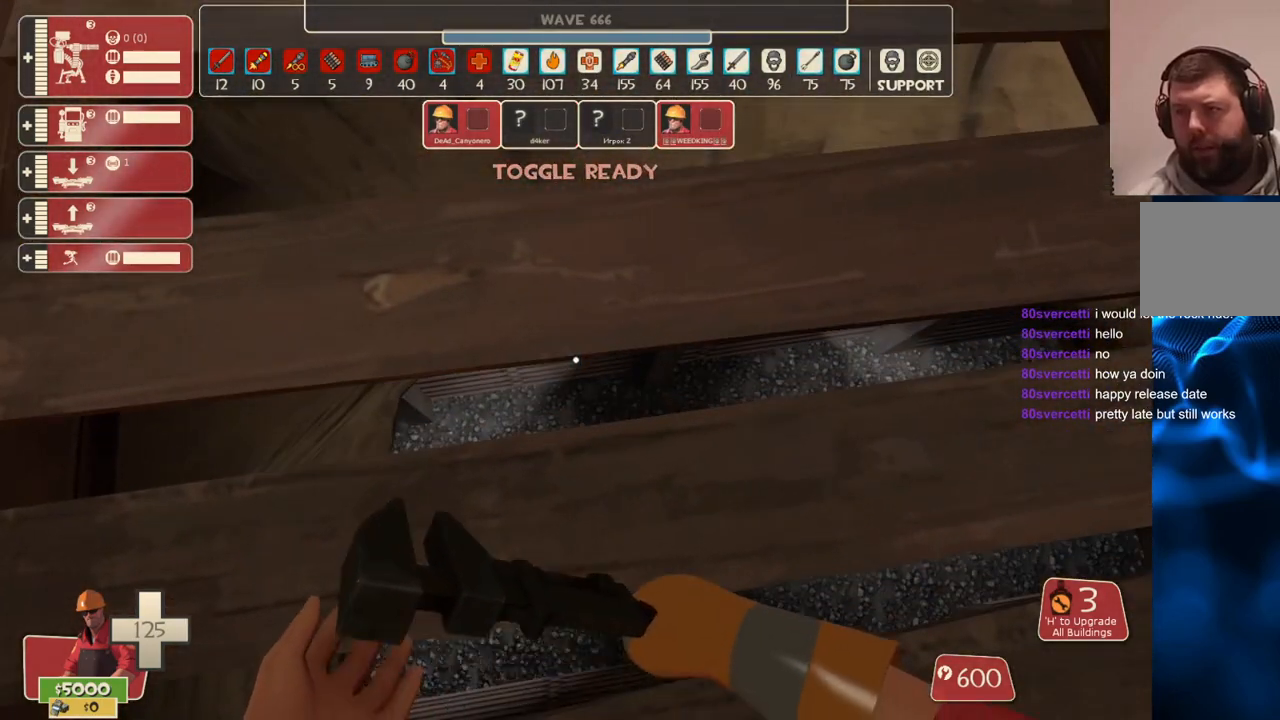
{"buttons": [], "left_stick": "up", "right_stick": "down-right", "events": [[250, "left_stick", "right"], [317, "right_stick", "down-right"], [433, "left_stick", "up"]]}
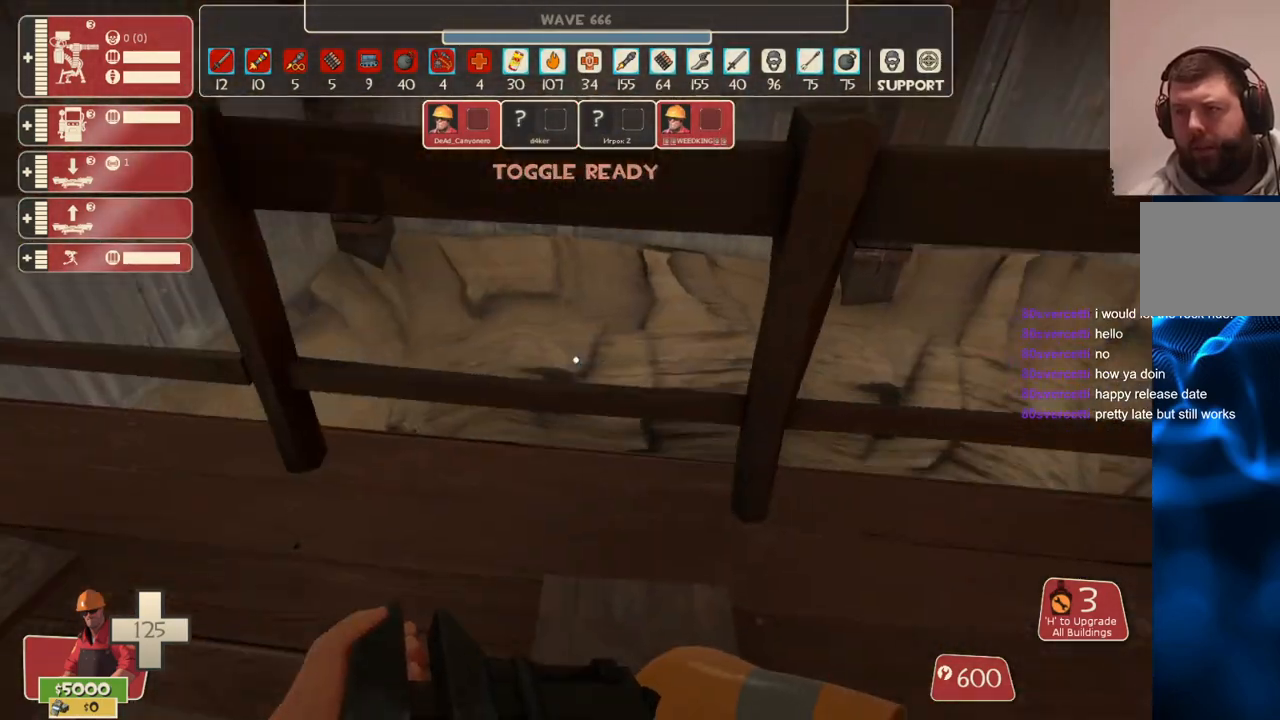
{"buttons": [], "left_stick": "down", "right_stick": "left", "events": [[33, "right_stick", "center"], [50, "left_stick", "center"], [433, "left_stick", "down"], [450, "right_stick", "left"]]}
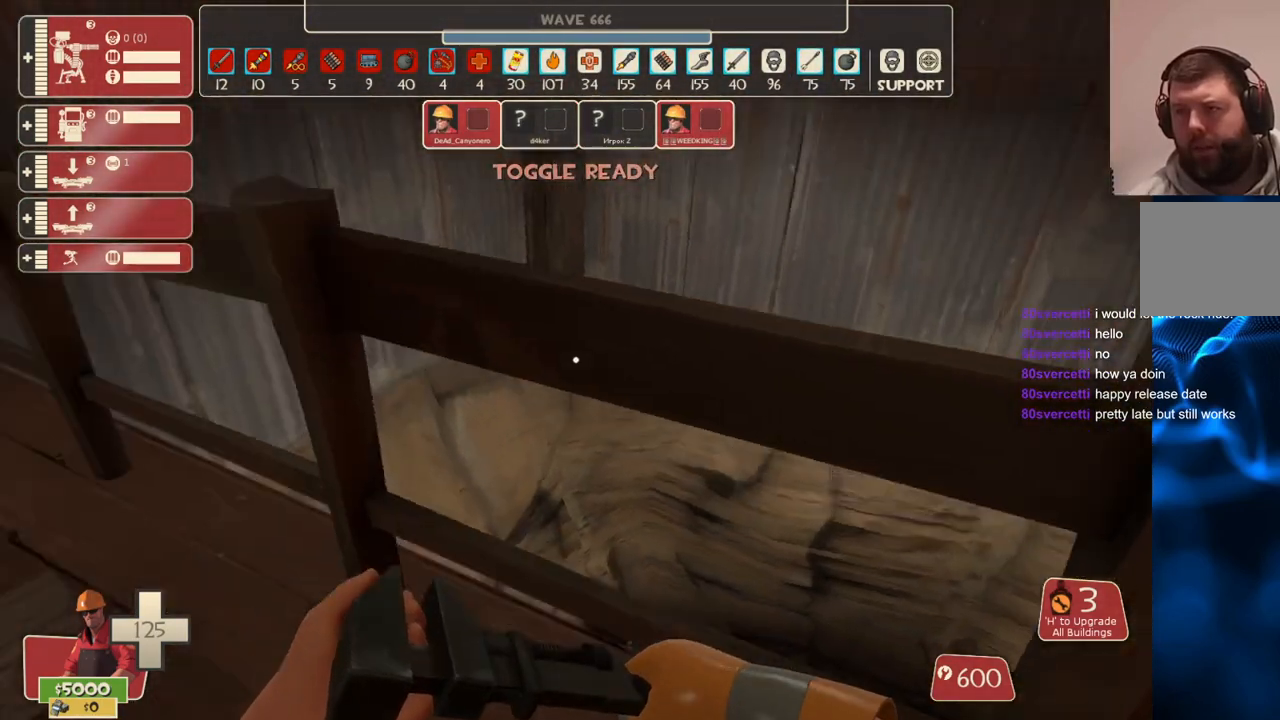
{"buttons": [], "left_stick": "up-left", "right_stick": "left", "events": [[67, "left_stick", "down-left"], [233, "left_stick", "left"], [283, "right_stick", "center"], [400, "right_stick", "left"], [450, "left_stick", "up-left"]]}
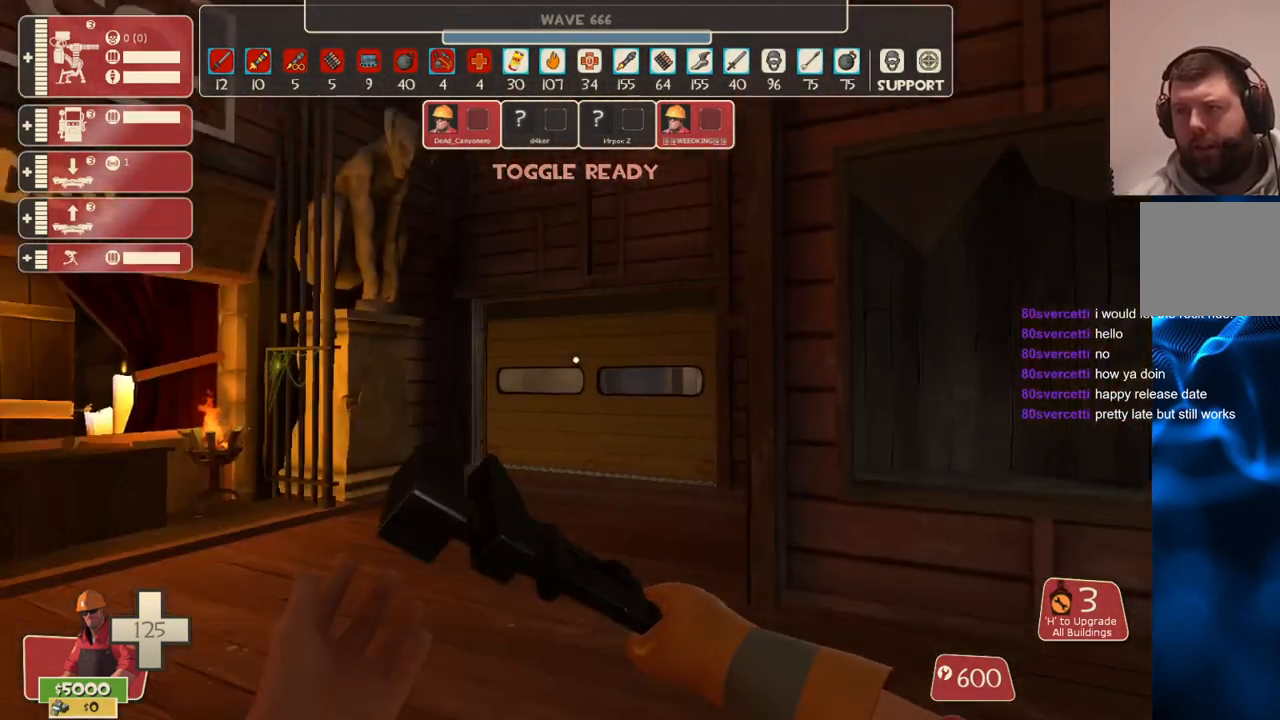
{"buttons": [], "left_stick": "up", "right_stick": "right", "events": [[83, "right_stick", "center"], [100, "left_stick", "up"], [350, "right_stick", "right"]]}
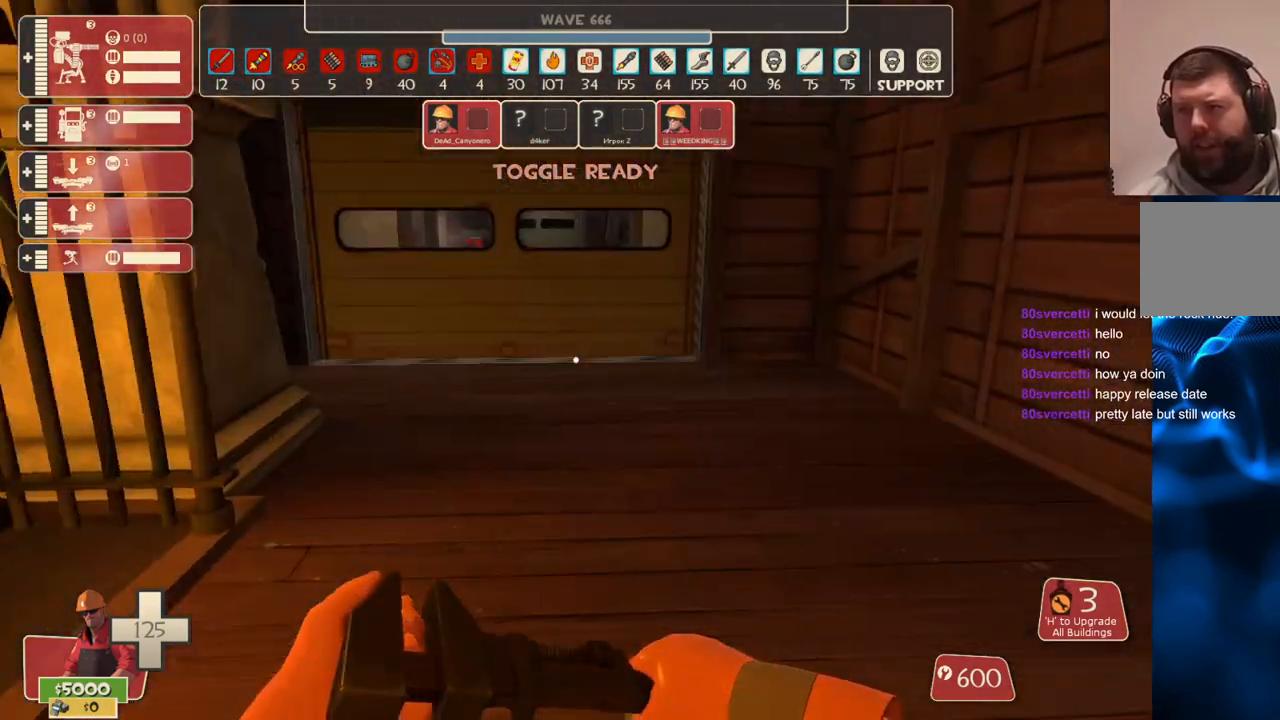
{"buttons": [], "left_stick": "up", "right_stick": "right", "events": []}
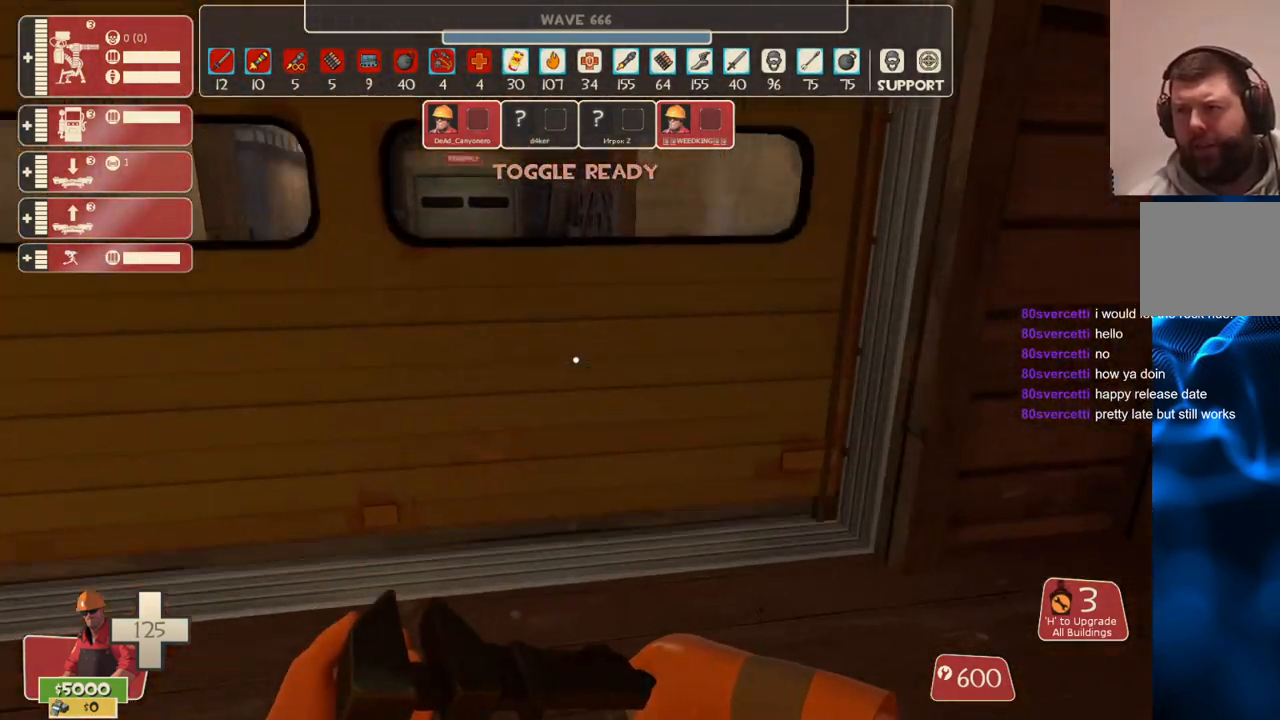
{"buttons": [], "left_stick": "up", "right_stick": "center", "events": [[133, "right_stick", "center"]]}
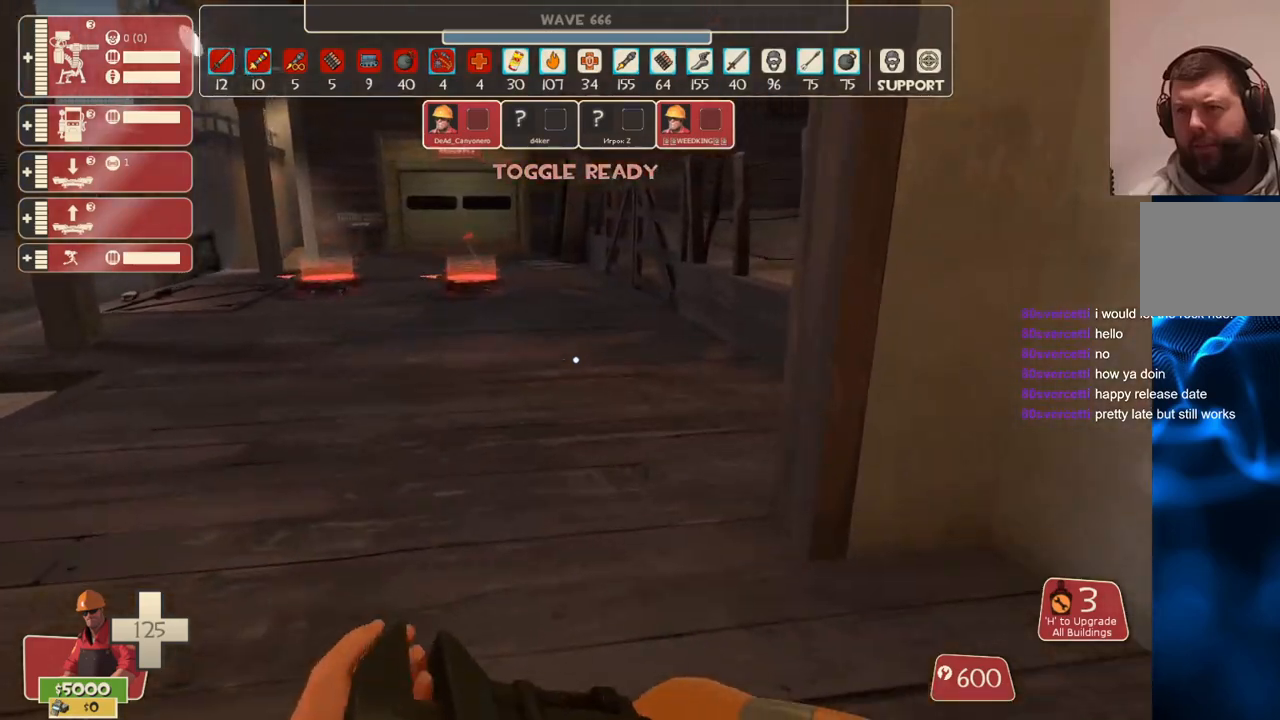
{"buttons": [], "left_stick": "up-left", "right_stick": "left", "events": [[150, "right_stick", "right"], [167, "left_stick", "up-left"], [350, "right_stick", "center"], [450, "right_stick", "left"]]}
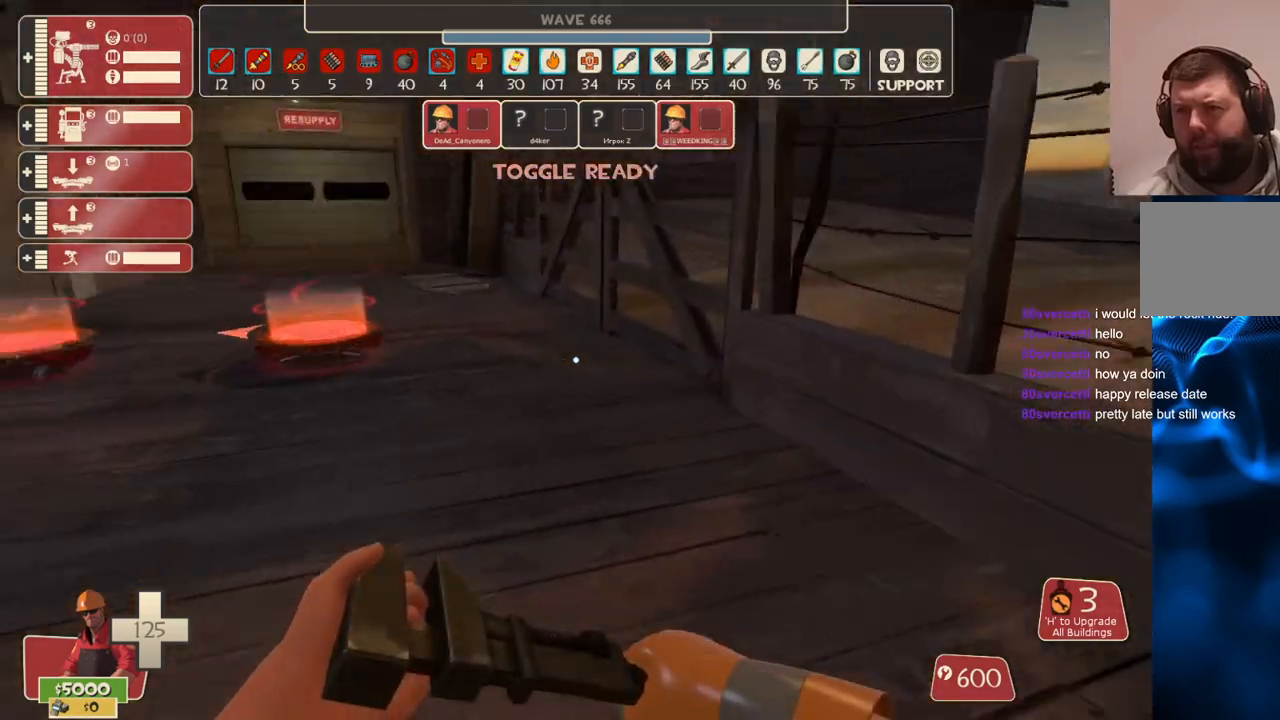
{"buttons": [], "left_stick": "center", "right_stick": "center", "events": [[67, "right_stick", "center"], [167, "right_stick", "left"], [333, "left_stick", "up"], [433, "left_stick", "center"], [433, "right_stick", "center"]]}
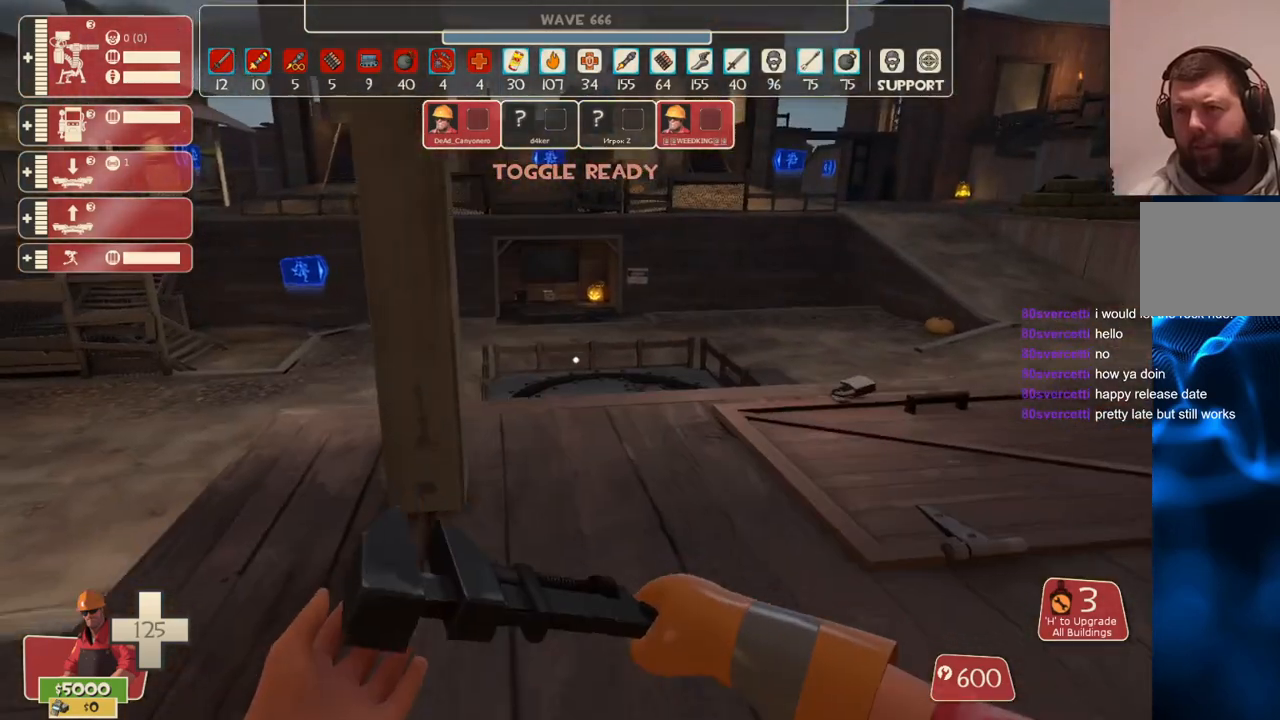
{"buttons": [], "left_stick": "up-right", "right_stick": "up-left", "events": [[383, "right_stick", "up-left"], [467, "left_stick", "up-right"]]}
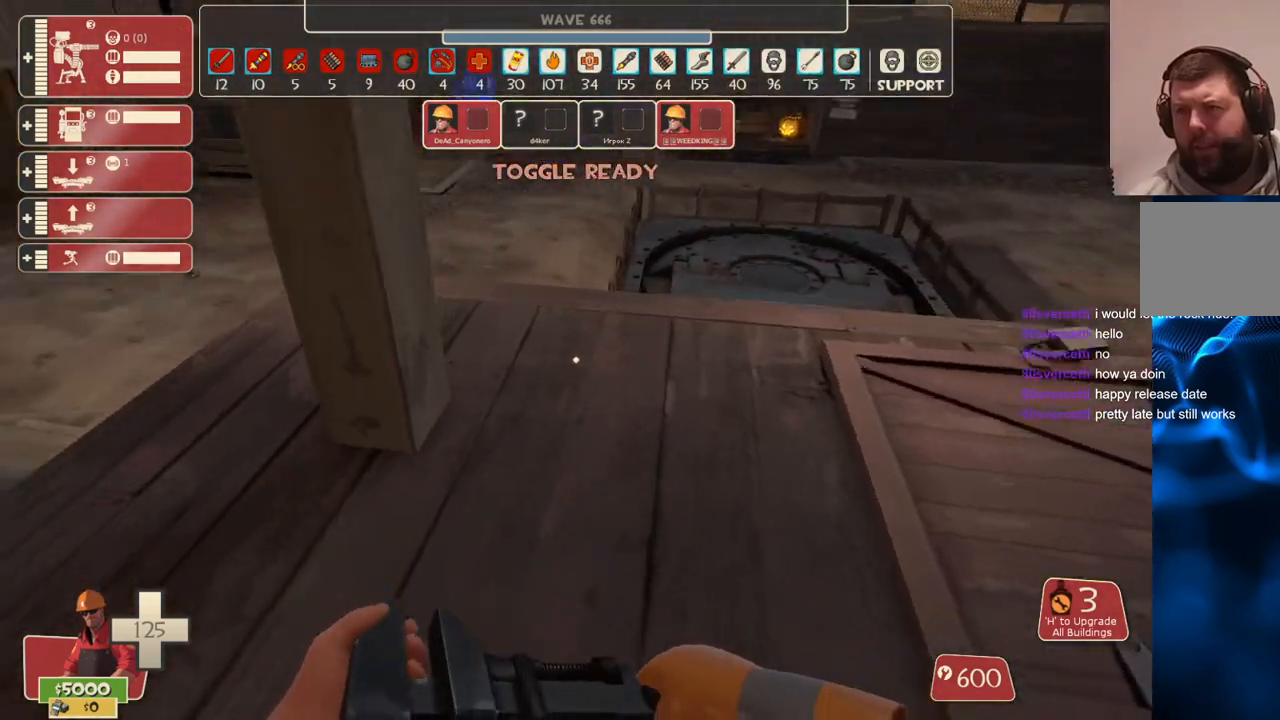
{"buttons": [], "left_stick": "center", "right_stick": "left", "events": [[50, "right_stick", "center"], [217, "right_stick", "left"], [233, "left_stick", "center"]]}
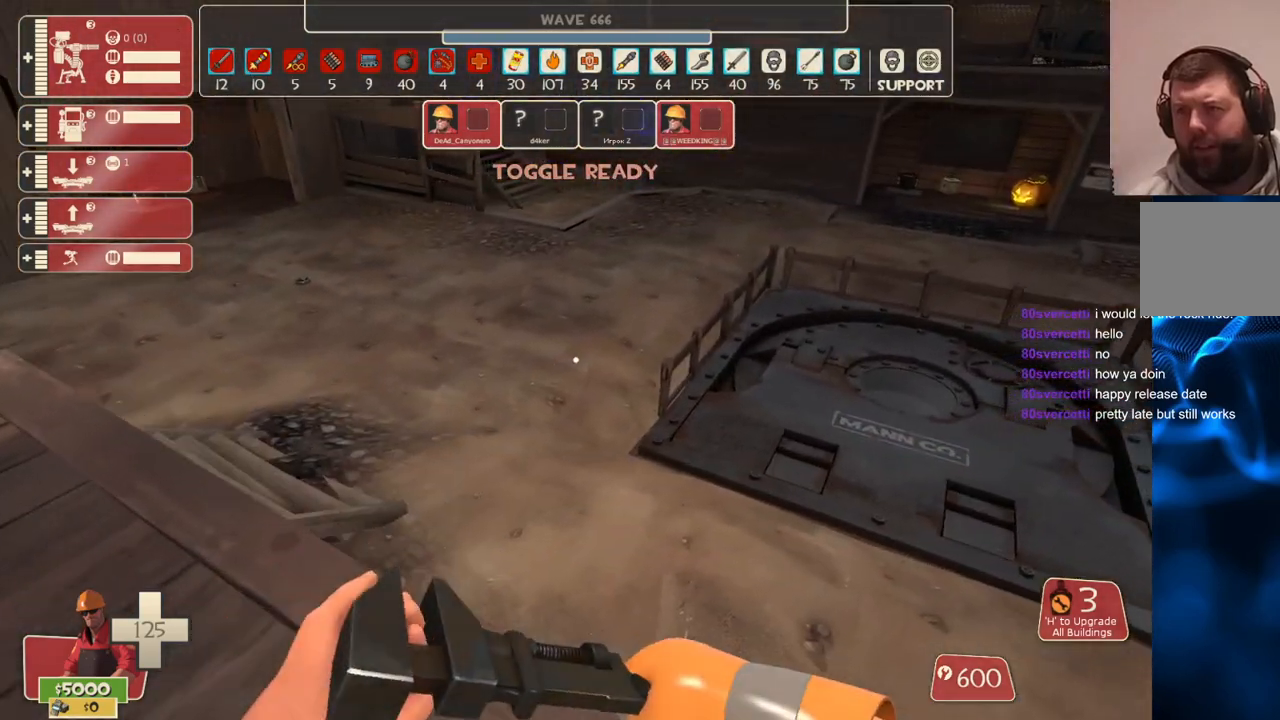
{"buttons": [], "left_stick": "center", "right_stick": "center", "events": [[117, "right_stick", "up-left"], [133, "left_stick", "down"], [267, "left_stick", "center"], [283, "right_stick", "center"]]}
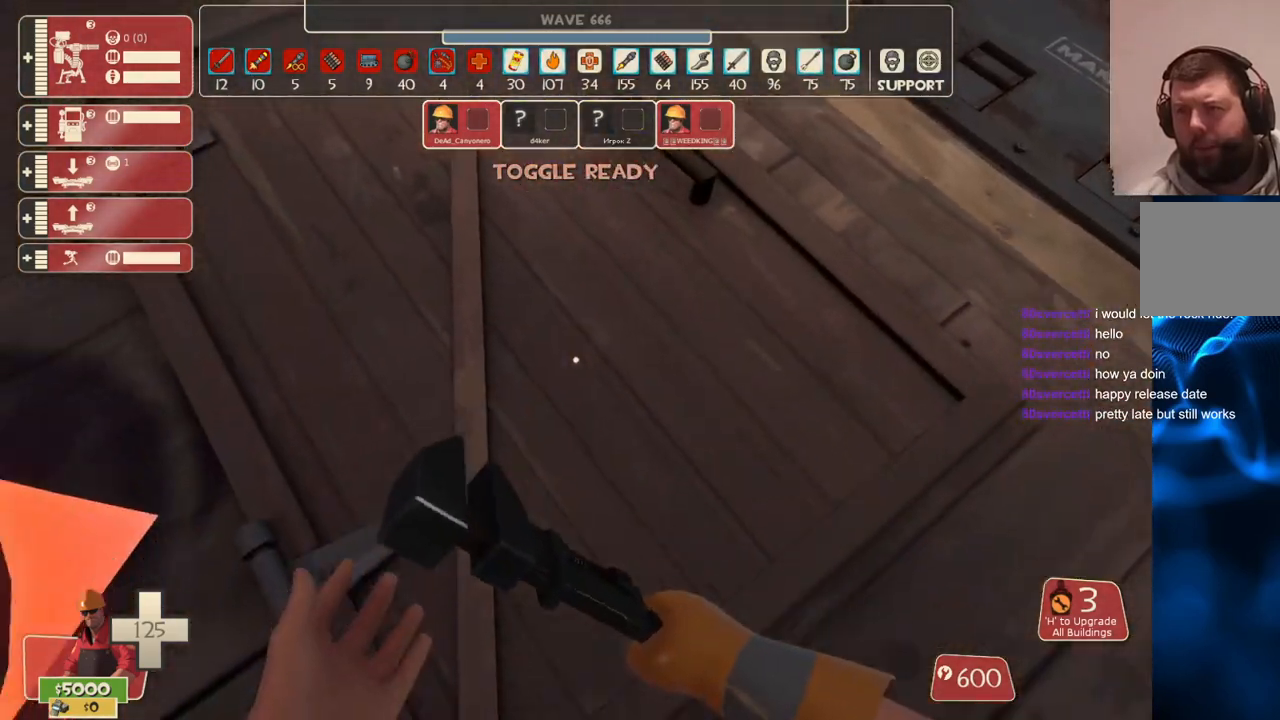
{"buttons": [], "left_stick": "up", "right_stick": "center", "events": [[167, "right_stick", "down-left"], [183, "left_stick", "up-right"], [317, "right_stick", "center"], [433, "left_stick", "up"]]}
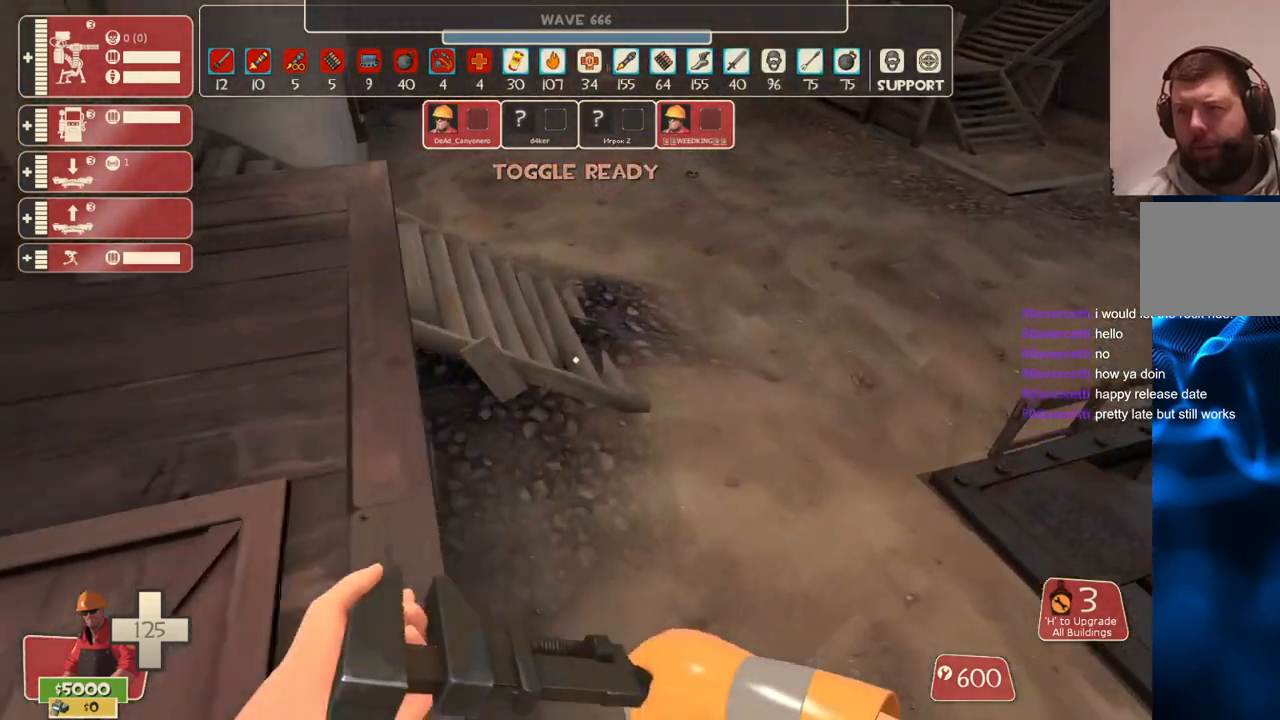
{"buttons": [], "left_stick": "right", "right_stick": "left", "events": [[300, "right_stick", "down-left"], [400, "right_stick", "left"], [433, "left_stick", "right"]]}
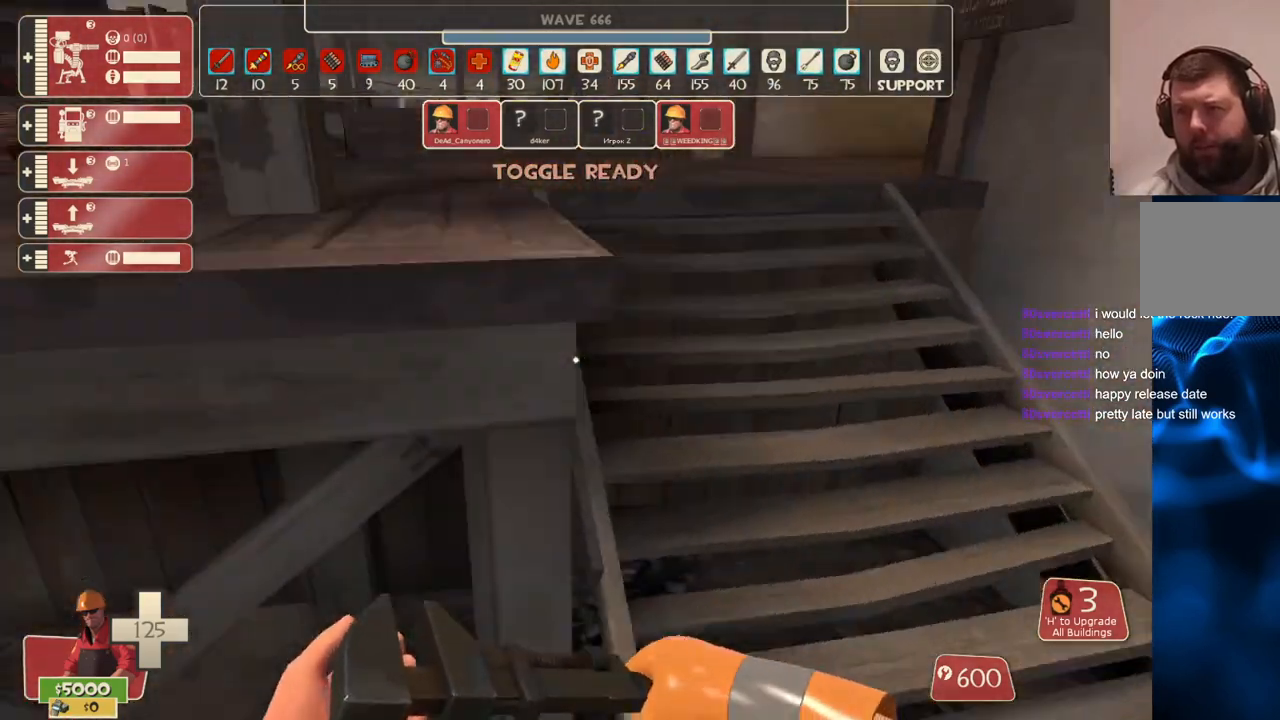
{"buttons": [], "left_stick": "down-left", "right_stick": "center", "events": [[50, "left_stick", "down"], [117, "left_stick", "down-left"], [117, "right_stick", "center"], [183, "right_stick", "left"], [333, "right_stick", "center"]]}
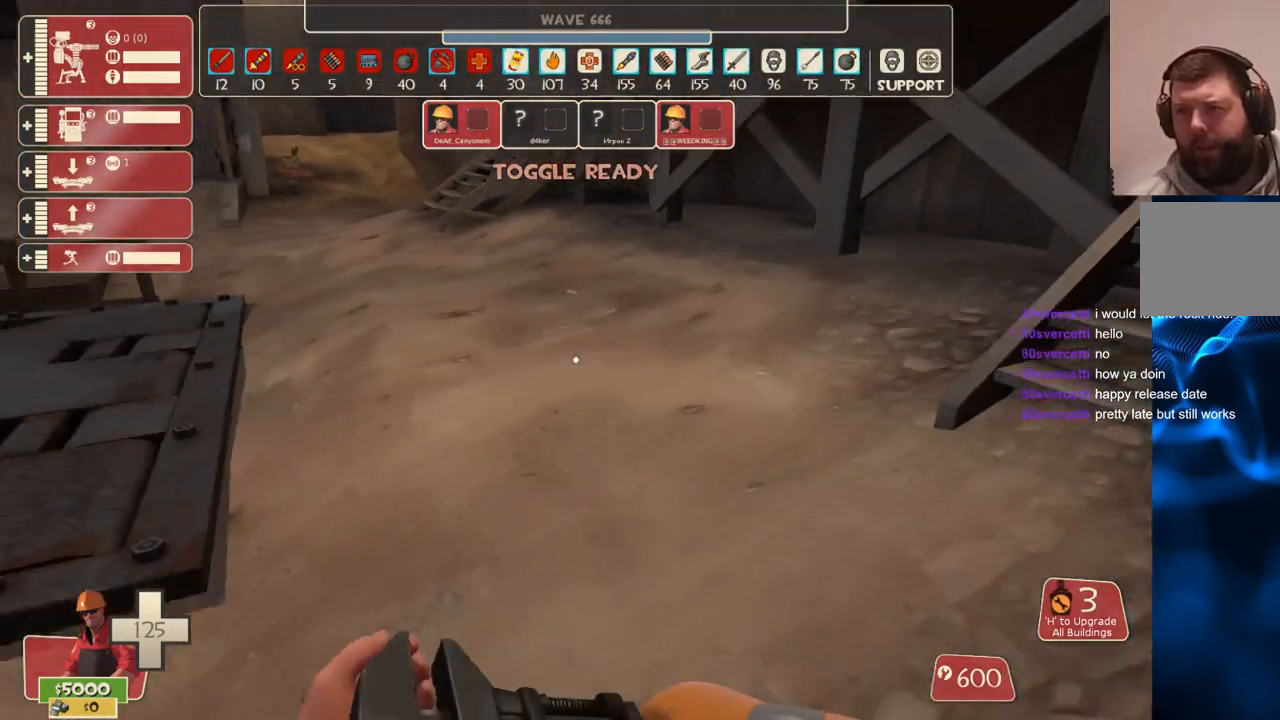
{"buttons": [], "left_stick": "up", "right_stick": "center", "events": [[33, "left_stick", "left"], [83, "right_stick", "left"], [250, "left_stick", "up-left"], [367, "left_stick", "up"], [400, "right_stick", "center"]]}